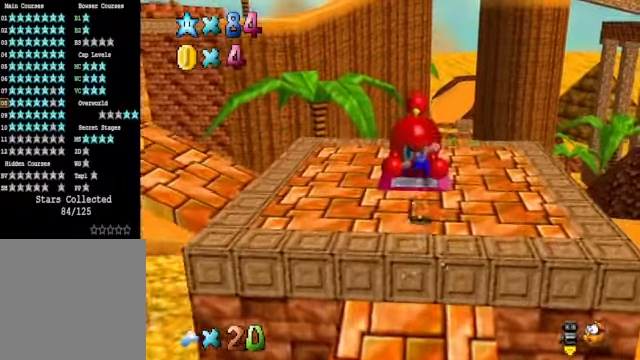
Gameplay with a controller (Xbox layout); each line is a JSON object with the inputs held at the frame after it. "events" lists button and stick changes between this image and that frame as [ms after this image, input, new state], when the widget could be followed in between.
{"buttons": [], "left_stick": "center", "right_stick": "center", "events": [[200, "left_stick", "down"], [367, "left_stick", "center"]]}
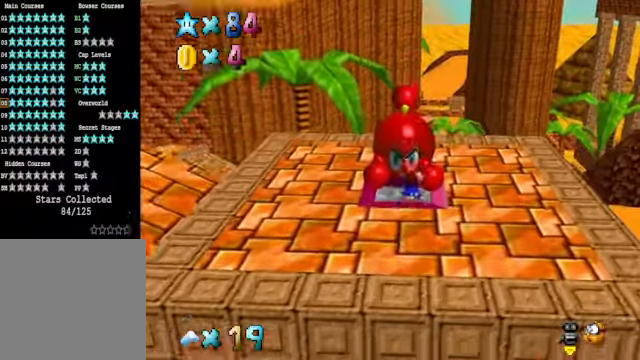
{"buttons": [], "left_stick": "down-left", "right_stick": "center", "events": [[434, "left_stick", "down-left"]]}
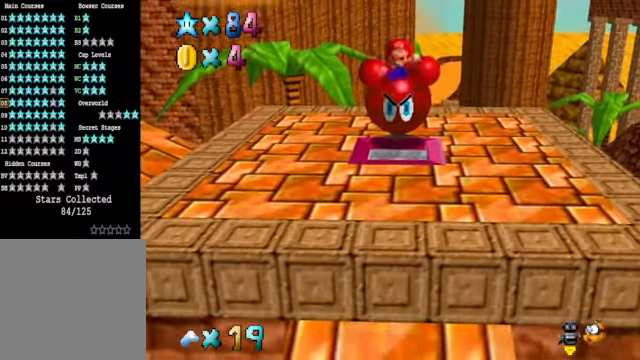
{"buttons": [], "left_stick": "center", "right_stick": "center", "events": [[100, "left_stick", "center"], [167, "A", "down"], [200, "A", "up"], [200, "left_stick", "down-right"], [367, "left_stick", "left"], [501, "left_stick", "center"]]}
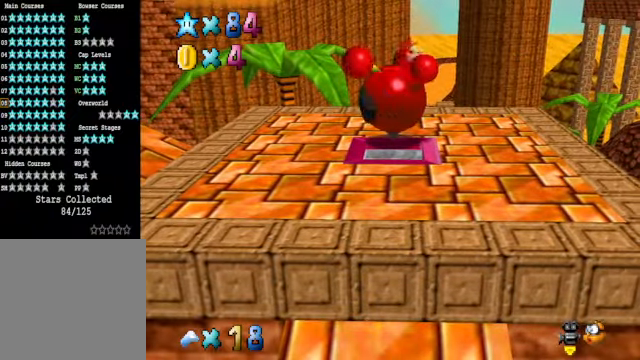
{"buttons": [], "left_stick": "down-left", "right_stick": "center", "events": [[33, "left_stick", "down"], [133, "left_stick", "up"], [200, "left_stick", "right"], [267, "left_stick", "down-left"], [400, "left_stick", "down-right"], [467, "left_stick", "down-left"]]}
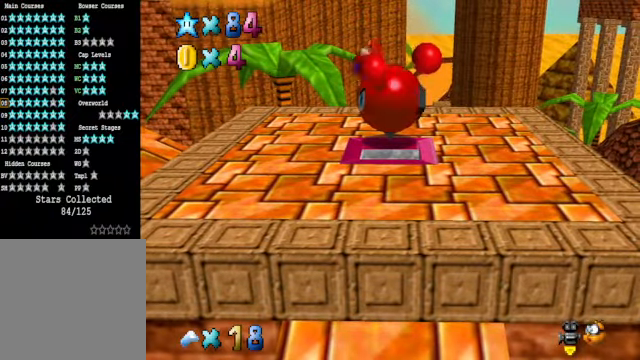
{"buttons": [], "left_stick": "left", "right_stick": "center", "events": [[66, "left_stick", "down-right"], [167, "left_stick", "left"], [233, "left_stick", "down-right"], [334, "left_stick", "left"], [400, "left_stick", "down-right"], [467, "left_stick", "left"]]}
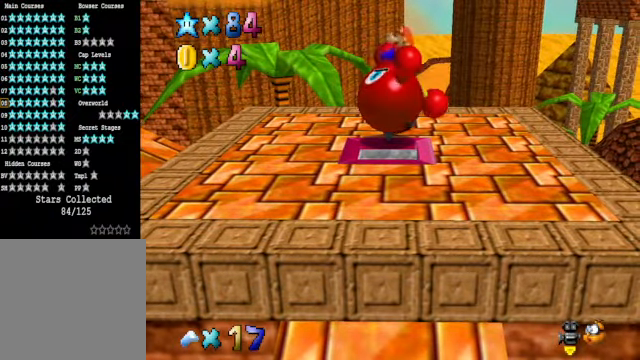
{"buttons": [], "left_stick": "up-left", "right_stick": "center", "events": [[66, "left_stick", "down-right"], [133, "left_stick", "left"], [233, "left_stick", "down-right"], [334, "left_stick", "left"], [400, "left_stick", "down-right"], [467, "left_stick", "up-left"]]}
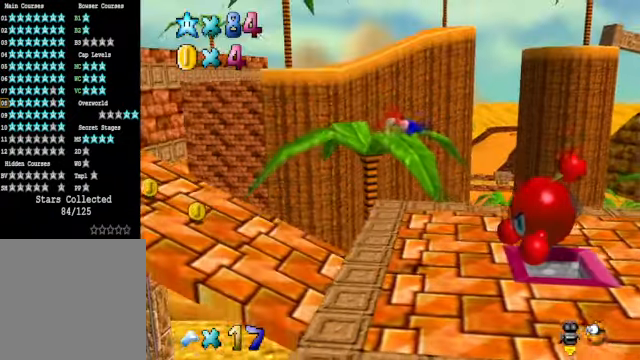
{"buttons": [], "left_stick": "center", "right_stick": "down-left", "events": [[66, "left_stick", "down-right"], [133, "left_stick", "up-left"], [233, "left_stick", "center"], [467, "right_stick", "down-left"]]}
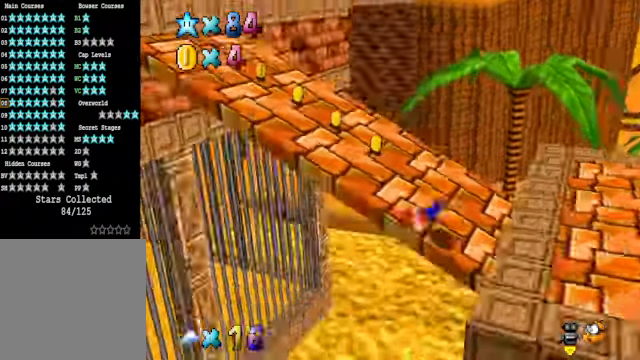
{"buttons": [], "left_stick": "center", "right_stick": "center", "events": [[100, "right_stick", "center"]]}
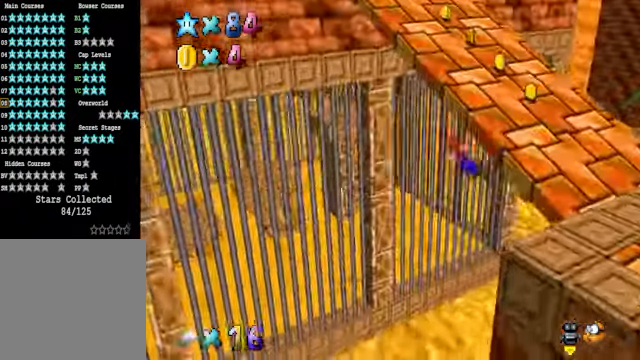
{"buttons": ["START"], "left_stick": "center", "right_stick": "center", "events": [[66, "right_stick", "down-right"], [200, "right_stick", "center"], [467, "START", "down"]]}
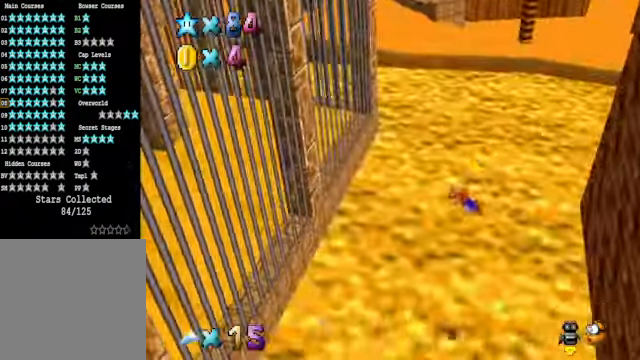
{"buttons": [], "left_stick": "center", "right_stick": "center", "events": [[100, "START", "up"]]}
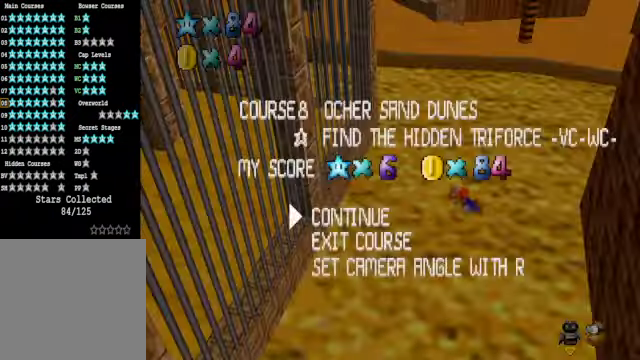
{"buttons": [], "left_stick": "center", "right_stick": "center", "events": []}
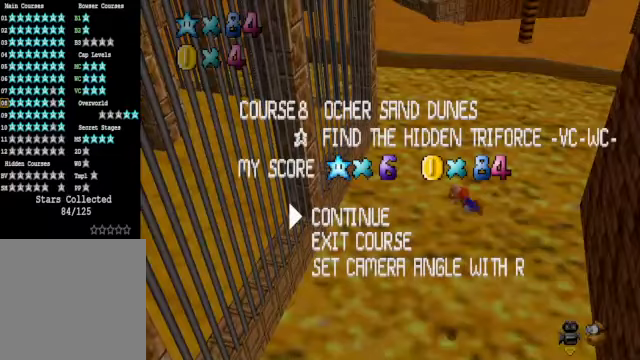
{"buttons": [], "left_stick": "center", "right_stick": "center", "events": []}
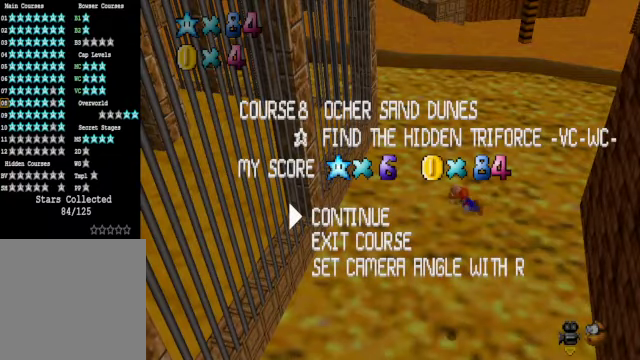
{"buttons": [], "left_stick": "center", "right_stick": "center", "events": []}
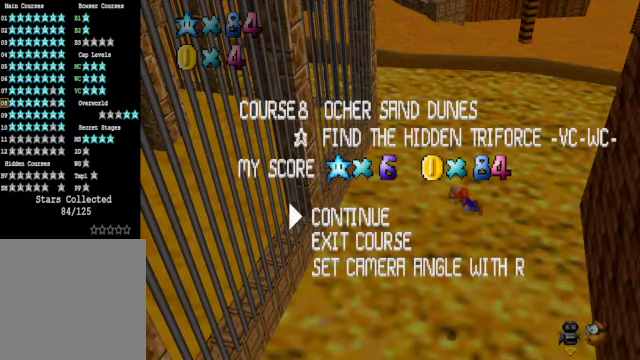
{"buttons": [], "left_stick": "center", "right_stick": "center", "events": [[133, "START", "down"], [233, "START", "up"]]}
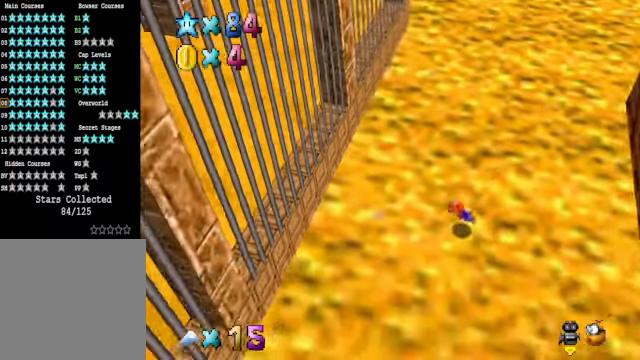
{"buttons": [], "left_stick": "center", "right_stick": "center", "events": []}
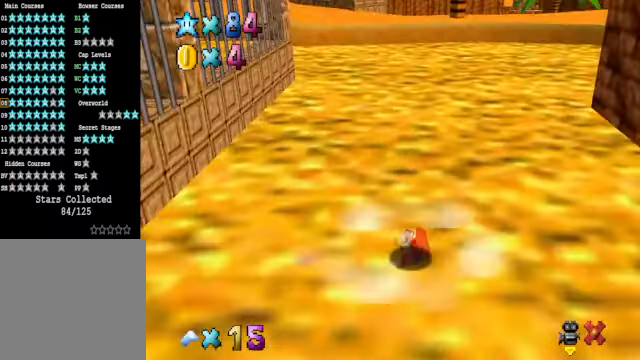
{"buttons": [], "left_stick": "center", "right_stick": "center", "events": []}
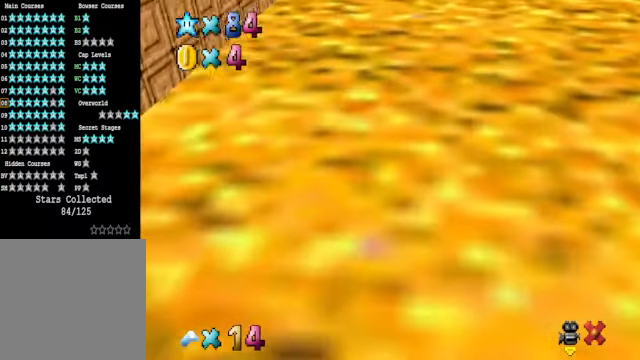
{"buttons": [], "left_stick": "center", "right_stick": "center", "events": []}
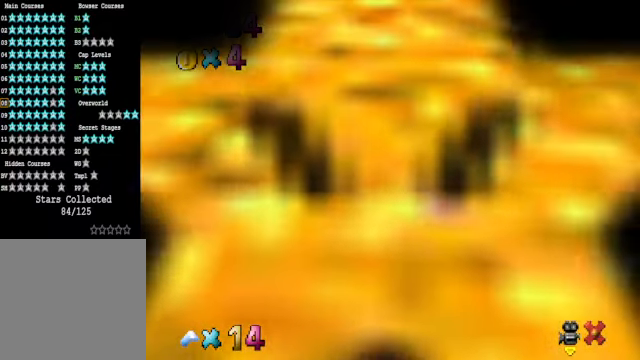
{"buttons": [], "left_stick": "center", "right_stick": "center", "events": []}
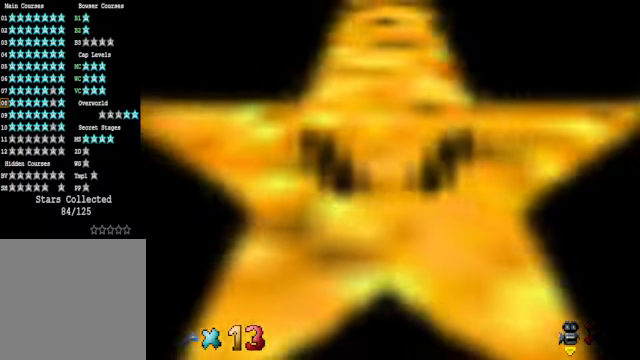
{"buttons": [], "left_stick": "center", "right_stick": "center", "events": []}
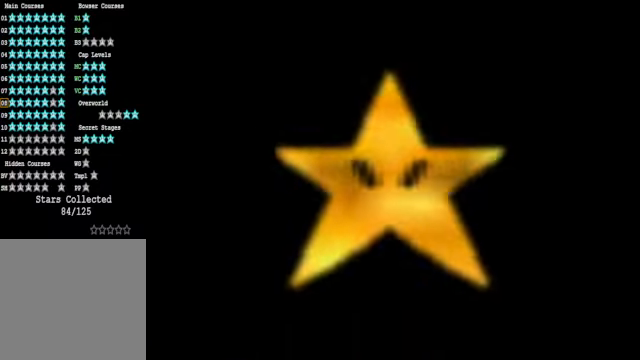
{"buttons": [], "left_stick": "center", "right_stick": "center", "events": []}
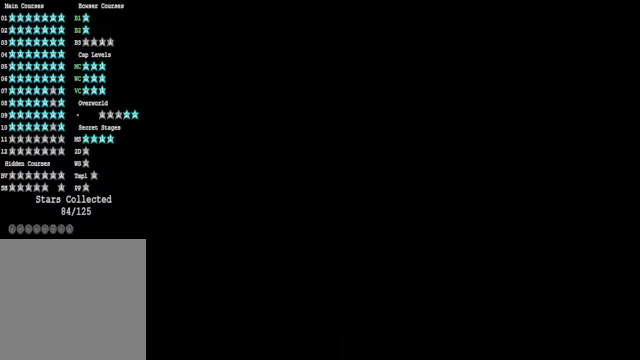
{"buttons": [], "left_stick": "center", "right_stick": "center", "events": []}
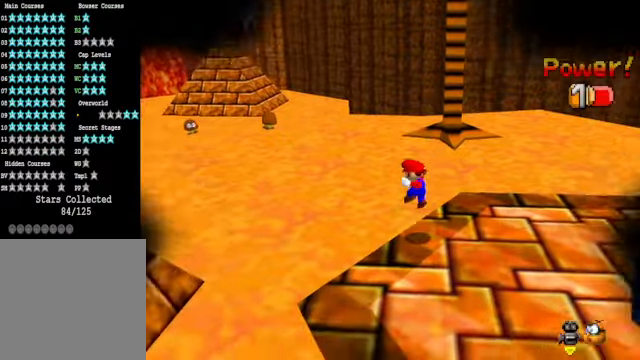
{"buttons": [], "left_stick": "center", "right_stick": "center", "events": []}
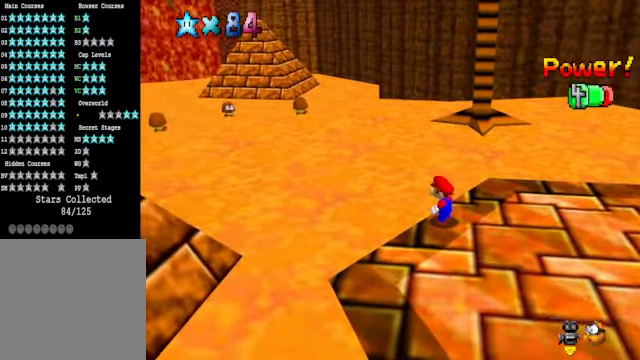
{"buttons": [], "left_stick": "center", "right_stick": "center", "events": []}
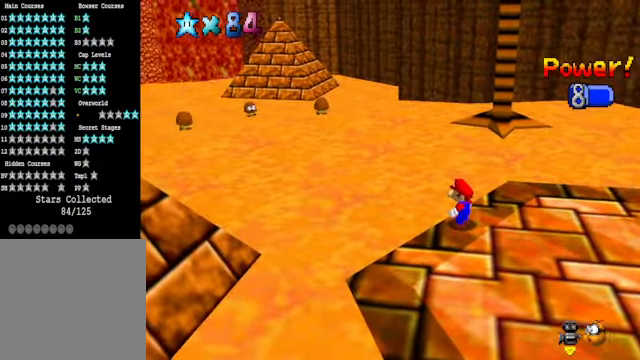
{"buttons": [], "left_stick": "center", "right_stick": "center", "events": [[101, "right_stick", "right"], [234, "right_stick", "center"], [368, "right_stick", "right"], [501, "right_stick", "center"]]}
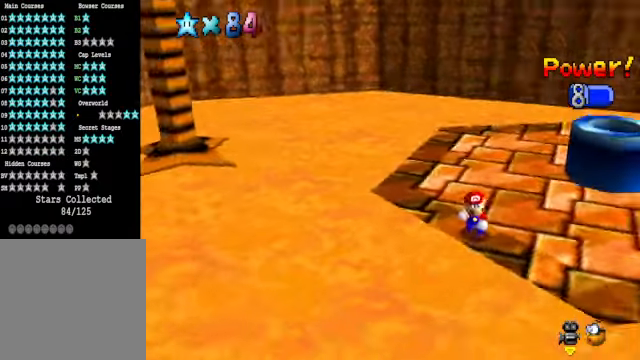
{"buttons": [], "left_stick": "up-right", "right_stick": "down-right", "events": [[401, "left_stick", "up-right"], [434, "right_stick", "down-right"]]}
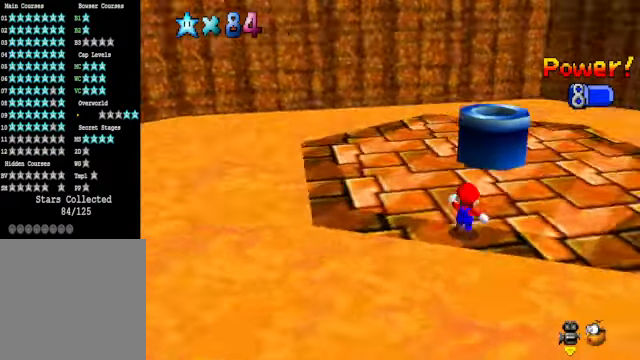
{"buttons": ["A"], "left_stick": "up", "right_stick": "center", "events": [[67, "left_stick", "up"], [67, "right_stick", "center"], [468, "A", "down"]]}
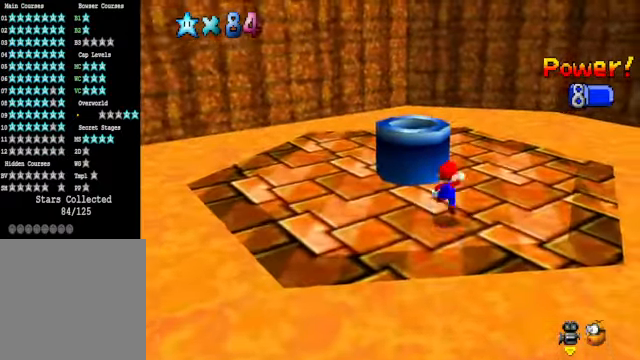
{"buttons": ["A", "X"], "left_stick": "down-left", "right_stick": "center", "events": [[134, "left_stick", "up-left"], [301, "X", "down"], [334, "left_stick", "down-left"]]}
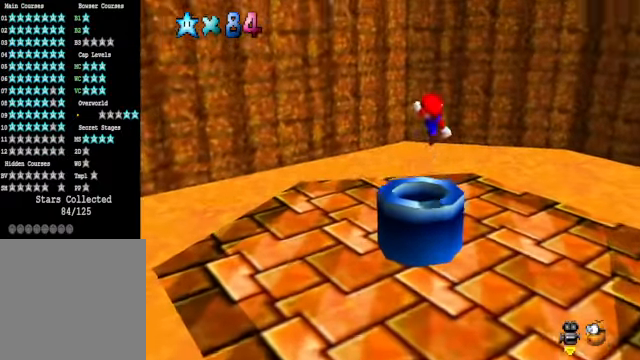
{"buttons": [], "left_stick": "center", "right_stick": "center", "events": [[67, "A", "up"], [67, "X", "up"], [100, "left_stick", "down"], [468, "left_stick", "center"]]}
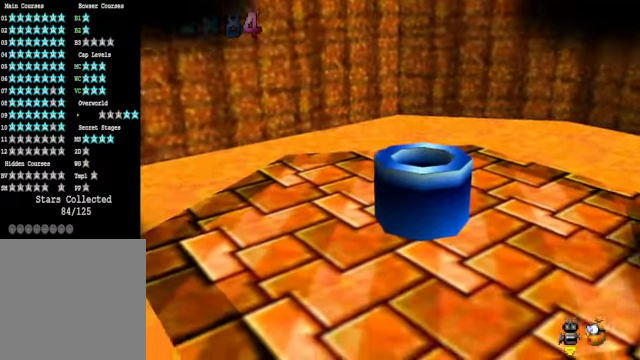
{"buttons": [], "left_stick": "center", "right_stick": "center", "events": []}
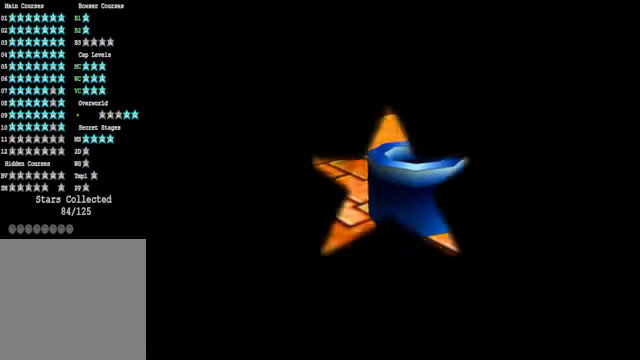
{"buttons": [], "left_stick": "center", "right_stick": "center", "events": []}